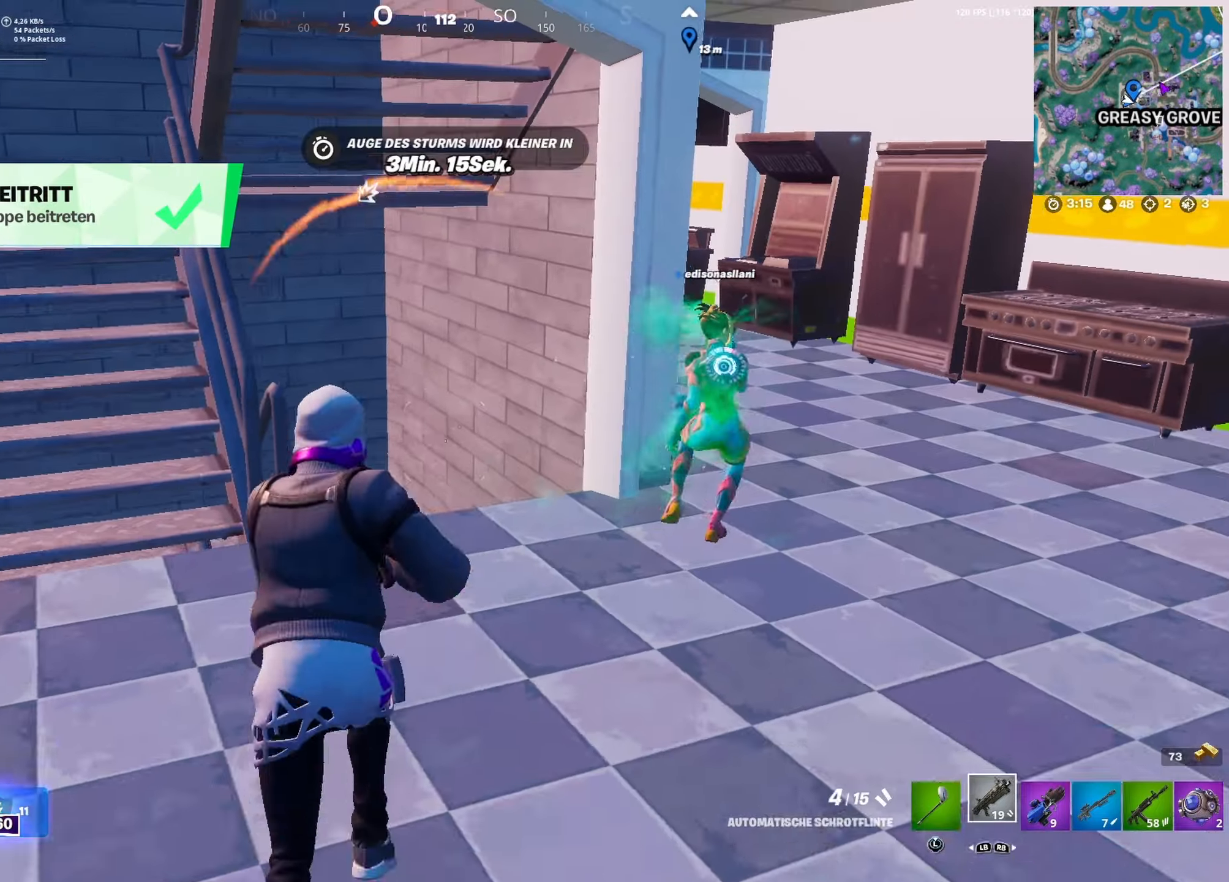
Gameplay with a controller (Xbox layout); each line is a JSON object with the inputs held at the frame after it (dt_ms = milliseconds from this image to that frame). "button_events" lists button changes between this image and that frame as [ms after this image, input, new state], when the widget could be followed in between (sticks are given only as held states).
{"dt_ms": 500, "buttons": ["X"], "left_stick": "up-right", "right_stick": "center", "button_events": [[300, "X", "down"], [416, "X", "up"], [483, "X", "down"]]}
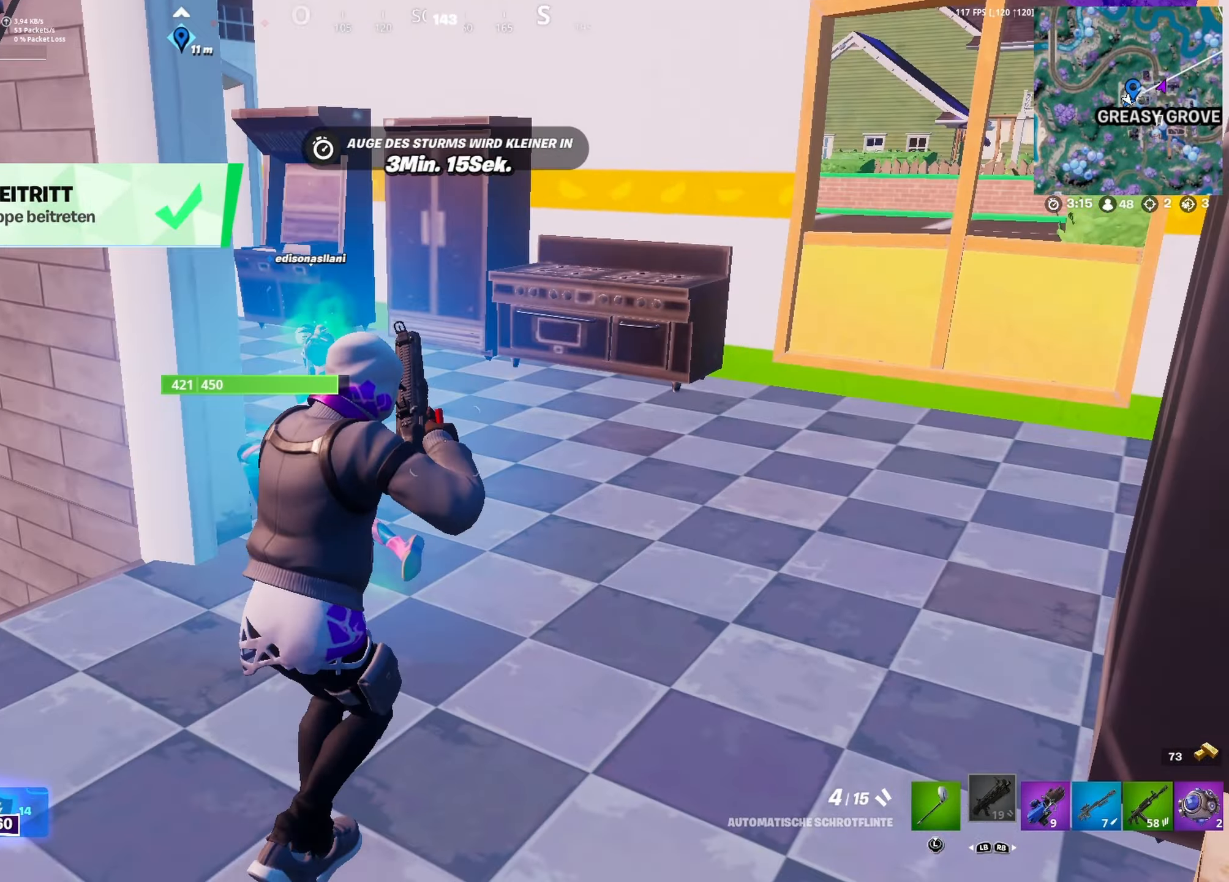
{"dt_ms": 1000, "buttons": ["R2"], "left_stick": "right", "right_stick": "center", "button_events": [[100, "X", "up"], [216, "L3", "down"], [316, "L3", "up"], [500, "R2", "down"], [650, "X", "down"], [733, "X", "up"], [850, "X", "down"], [950, "X", "up"]]}
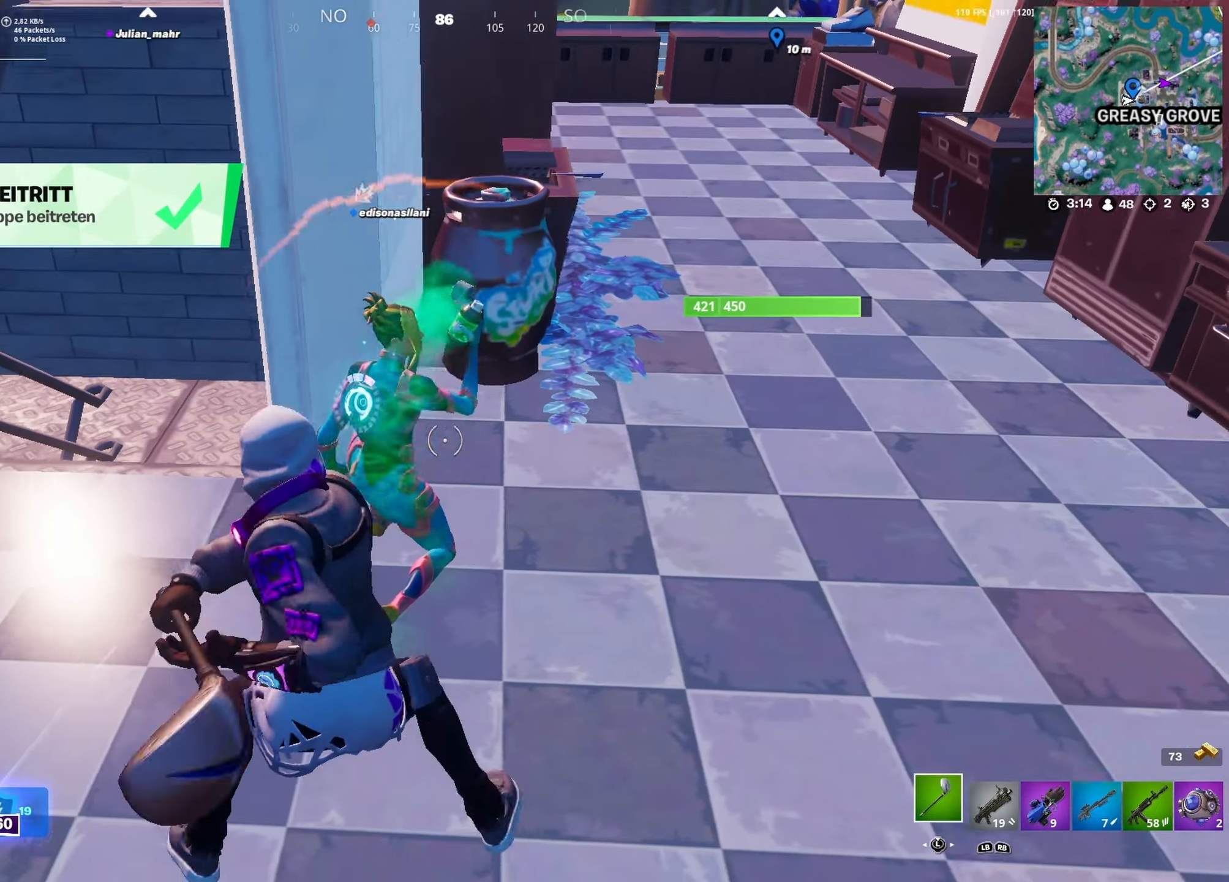
{"dt_ms": 500, "buttons": ["X", "R2"], "left_stick": "right", "right_stick": "center", "button_events": [[200, "X", "down"], [300, "X", "up"], [400, "X", "down"]]}
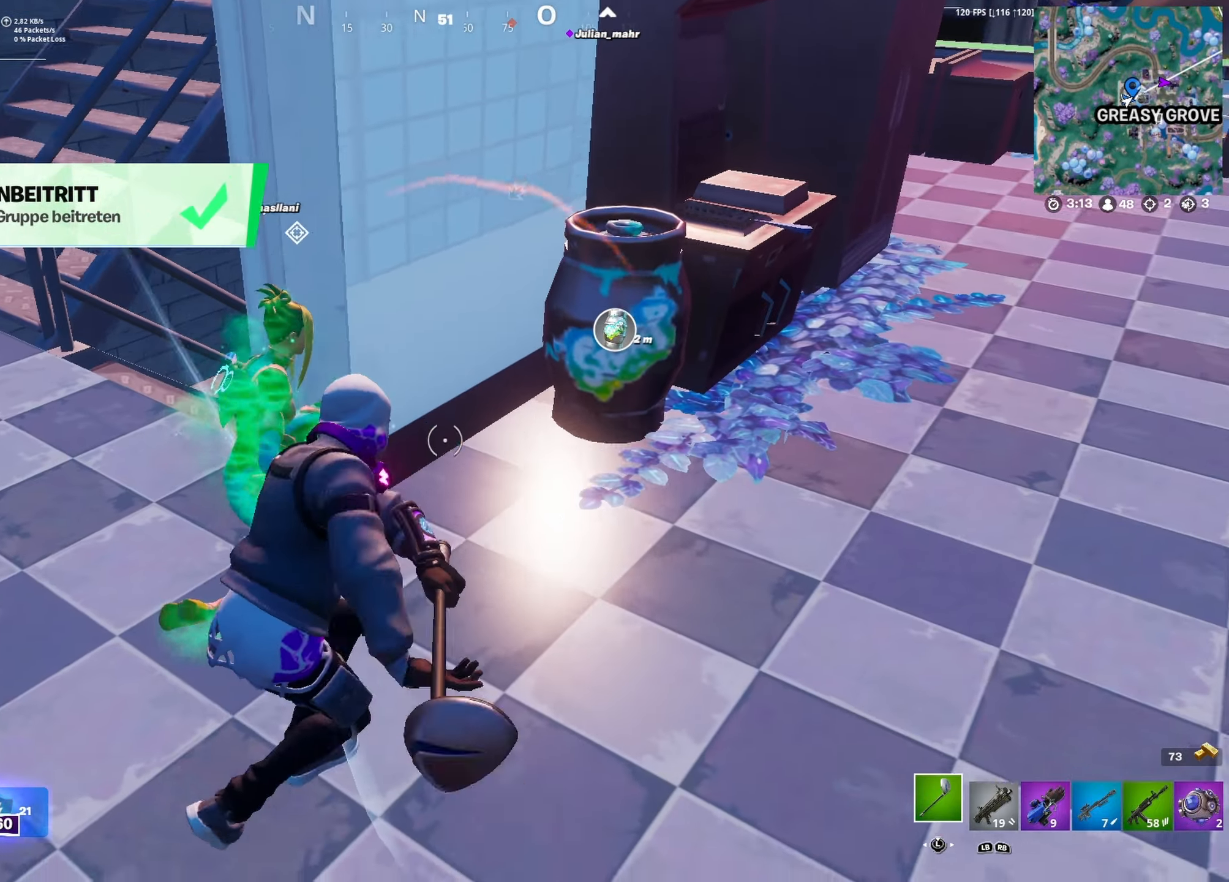
{"dt_ms": 500, "buttons": [], "left_stick": "up", "right_stick": "center", "button_events": [[16, "X", "up"], [350, "R2", "up"]]}
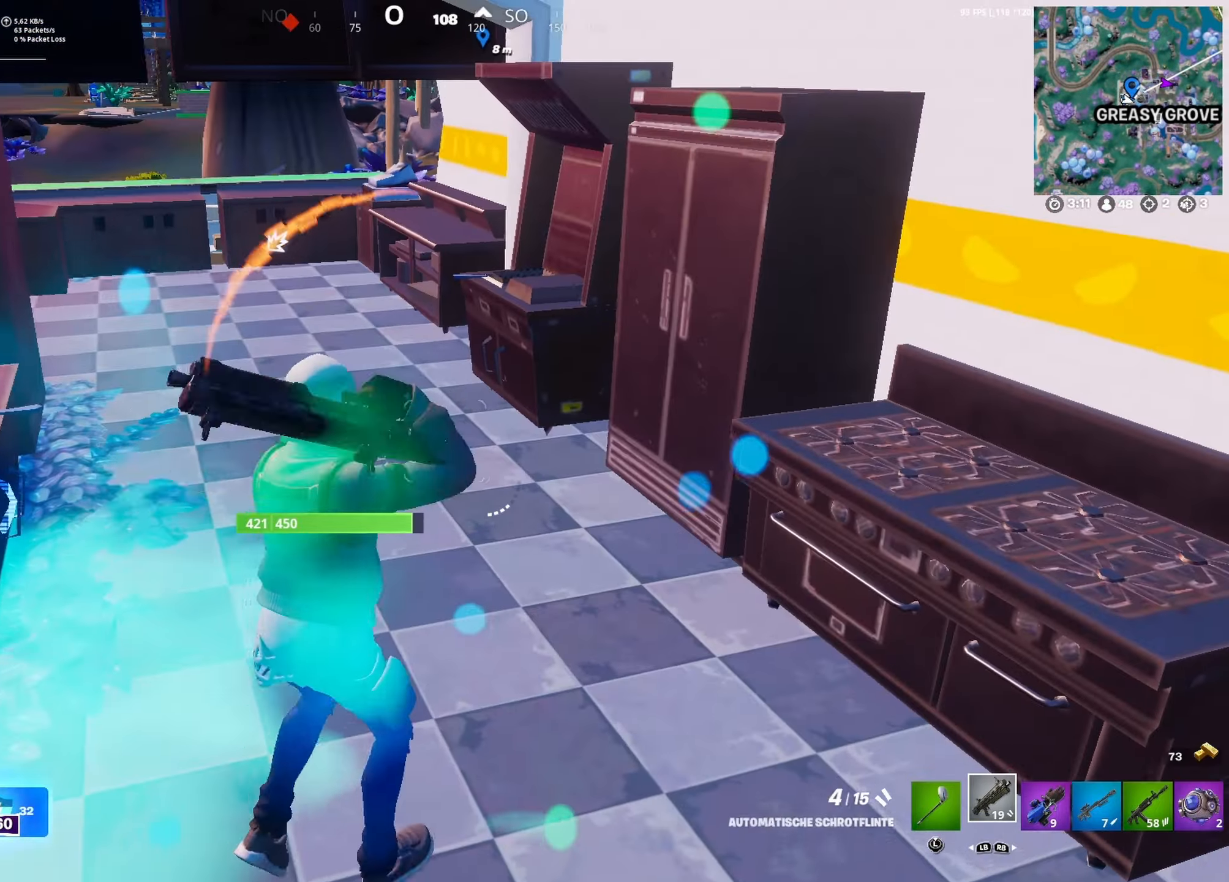
{"dt_ms": 500, "buttons": [], "left_stick": "down", "right_stick": "center", "button_events": [[100, "R3", "down"], [183, "R3", "up"], [250, "R3", "down"], [350, "R3", "up"]]}
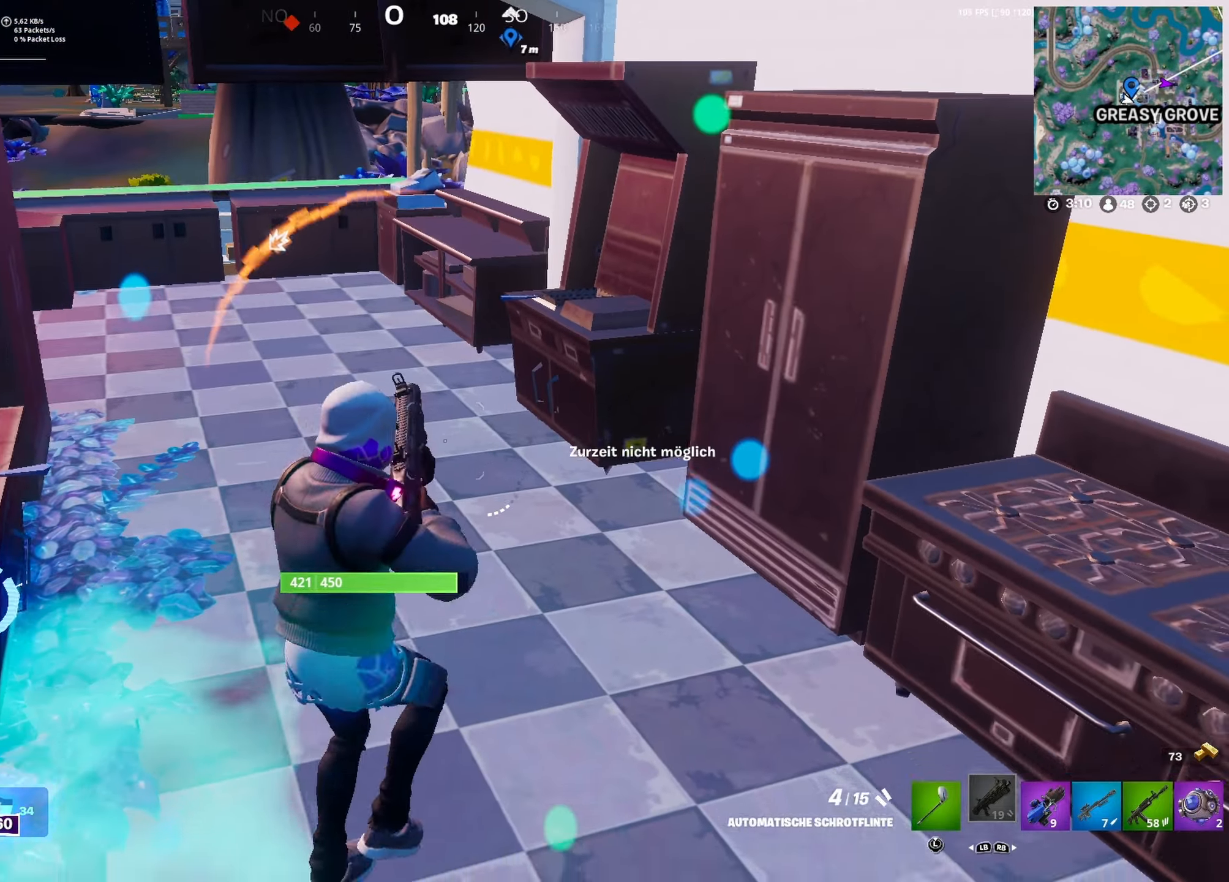
{"dt_ms": 500, "buttons": [], "left_stick": "up-left", "right_stick": "center", "button_events": []}
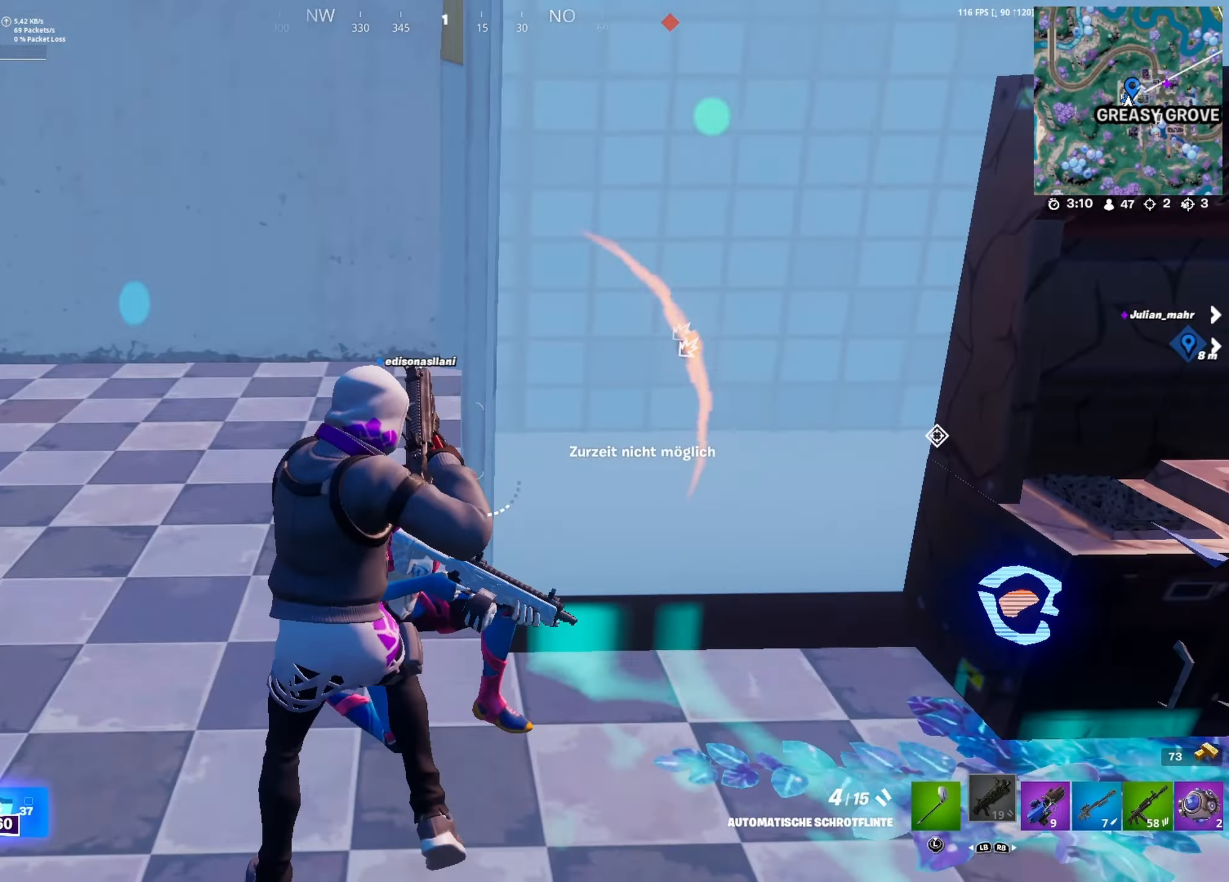
{"dt_ms": 500, "buttons": [], "left_stick": "up-left", "right_stick": "up", "button_events": []}
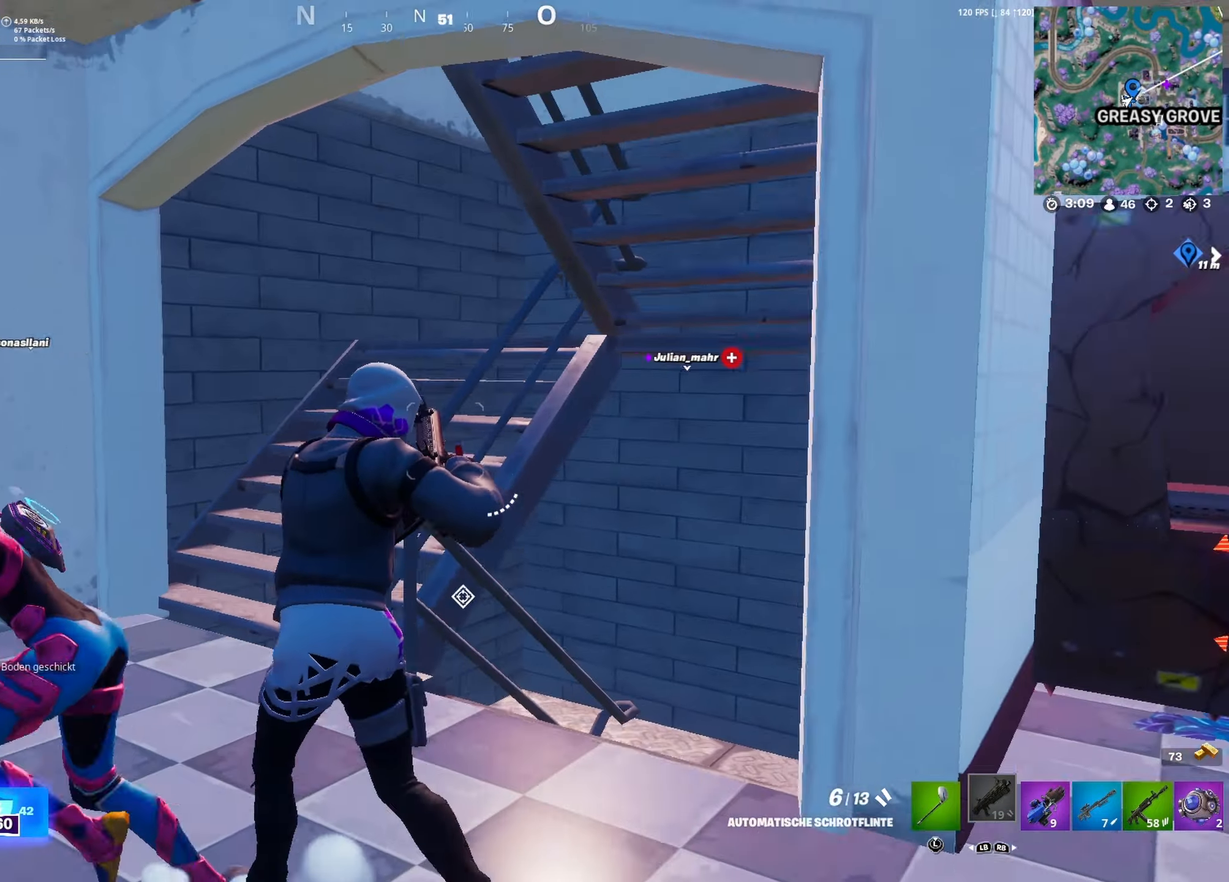
{"dt_ms": 500, "buttons": [], "left_stick": "up-left", "right_stick": "right", "button_events": []}
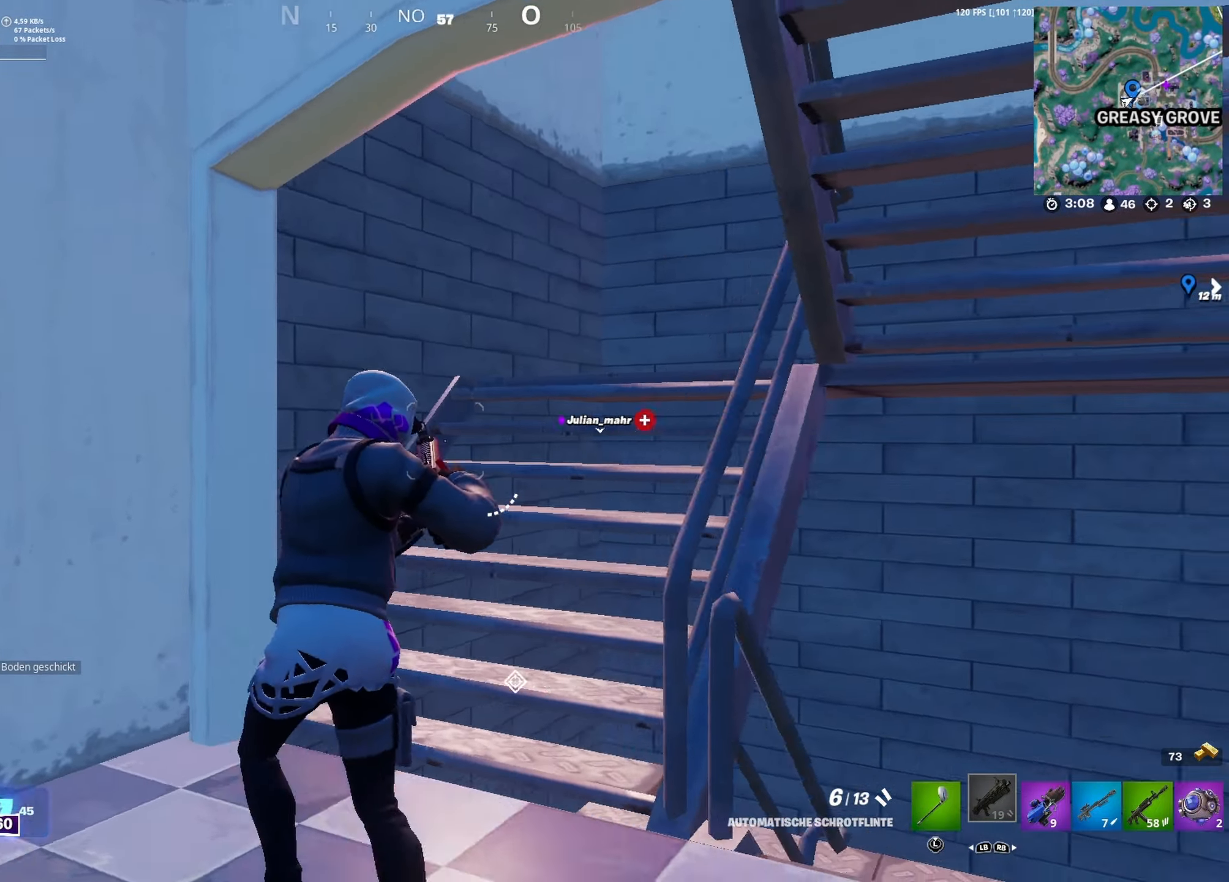
{"dt_ms": 1000, "buttons": [], "left_stick": "up", "right_stick": "center", "button_events": [[750, "DPAD_UP", "down"], [867, "DPAD_UP", "up"]]}
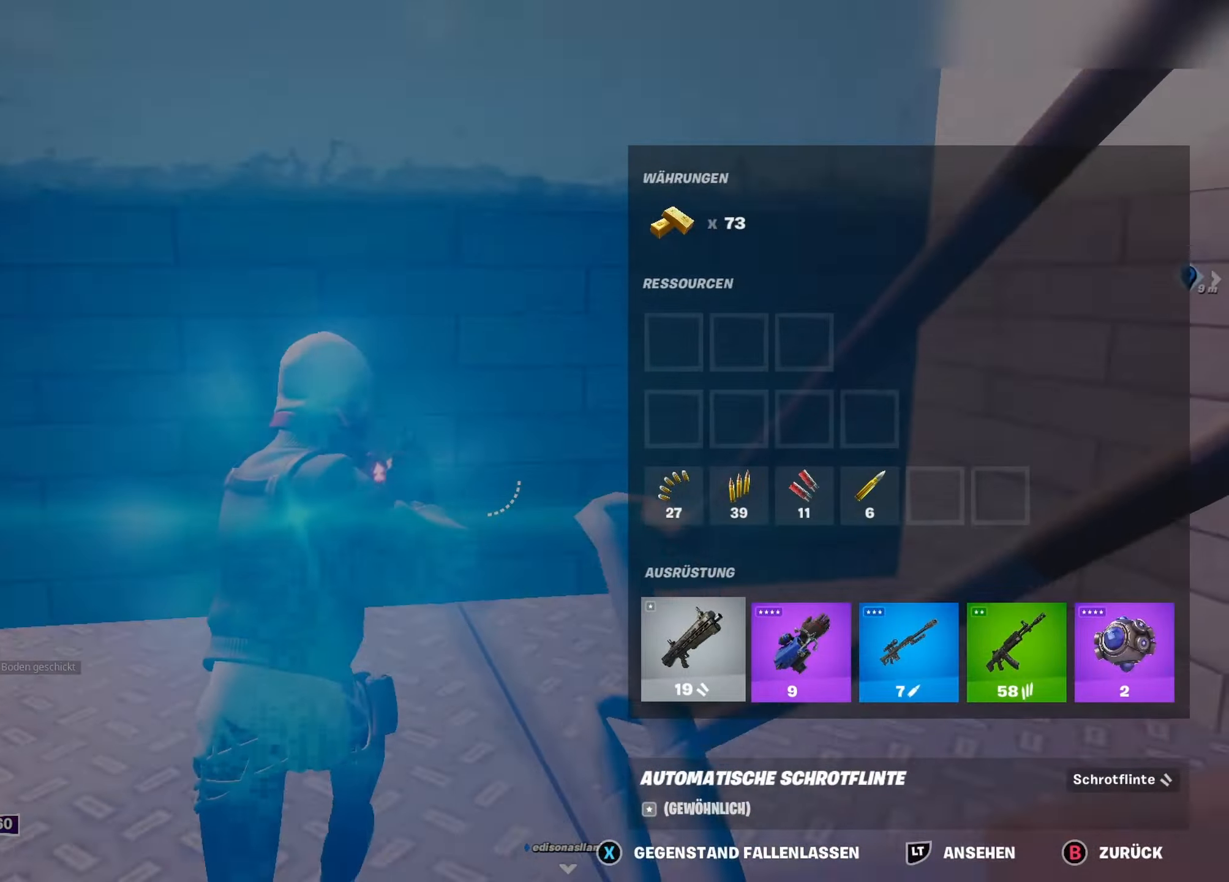
{"dt_ms": 500, "buttons": ["A"], "left_stick": "right", "right_stick": "center", "button_events": [[167, "A", "down"], [300, "A", "up"], [417, "A", "down"]]}
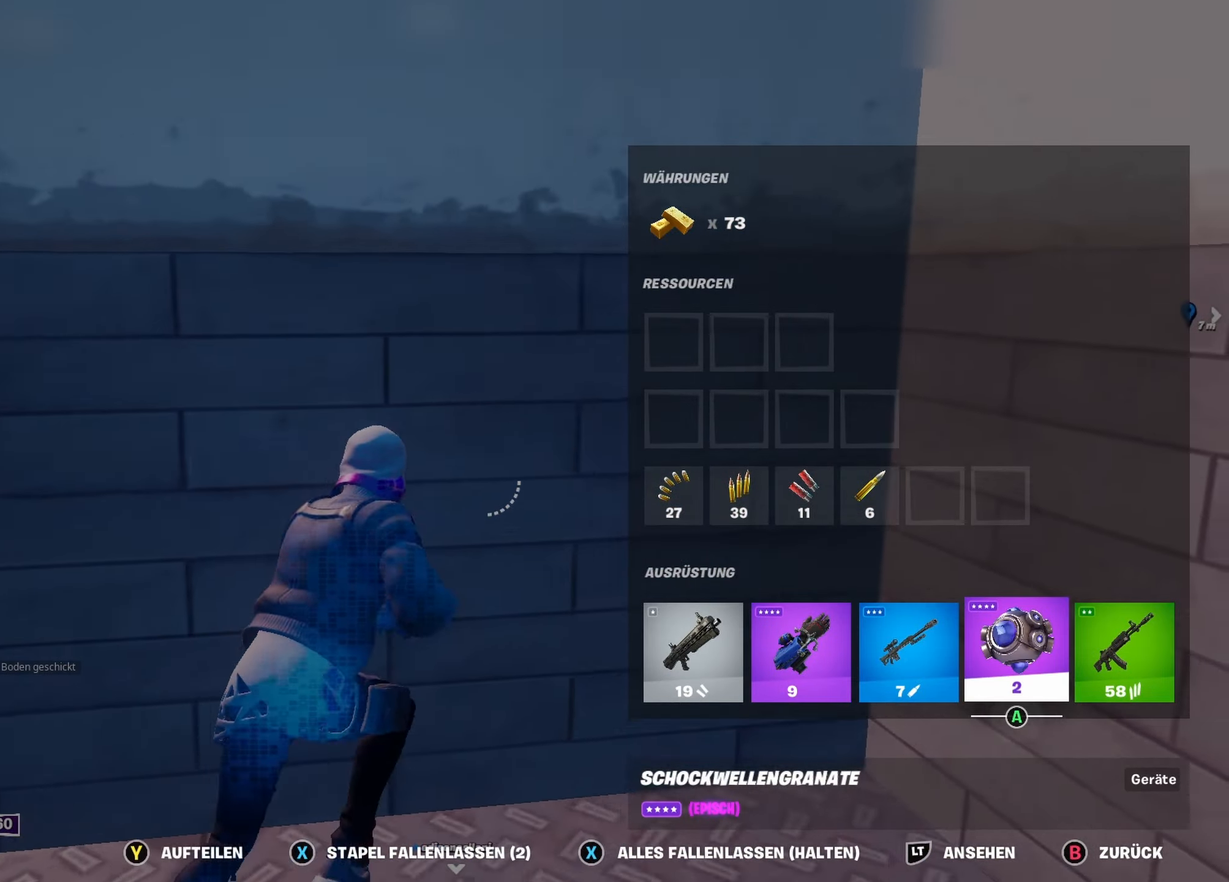
{"dt_ms": 500, "buttons": [], "left_stick": "down", "right_stick": "center", "button_events": [[17, "A", "up"], [17, "B", "down"], [83, "B", "up"], [283, "L2", "down"], [383, "R2", "down"], [483, "L2", "up"], [500, "R2", "up"]]}
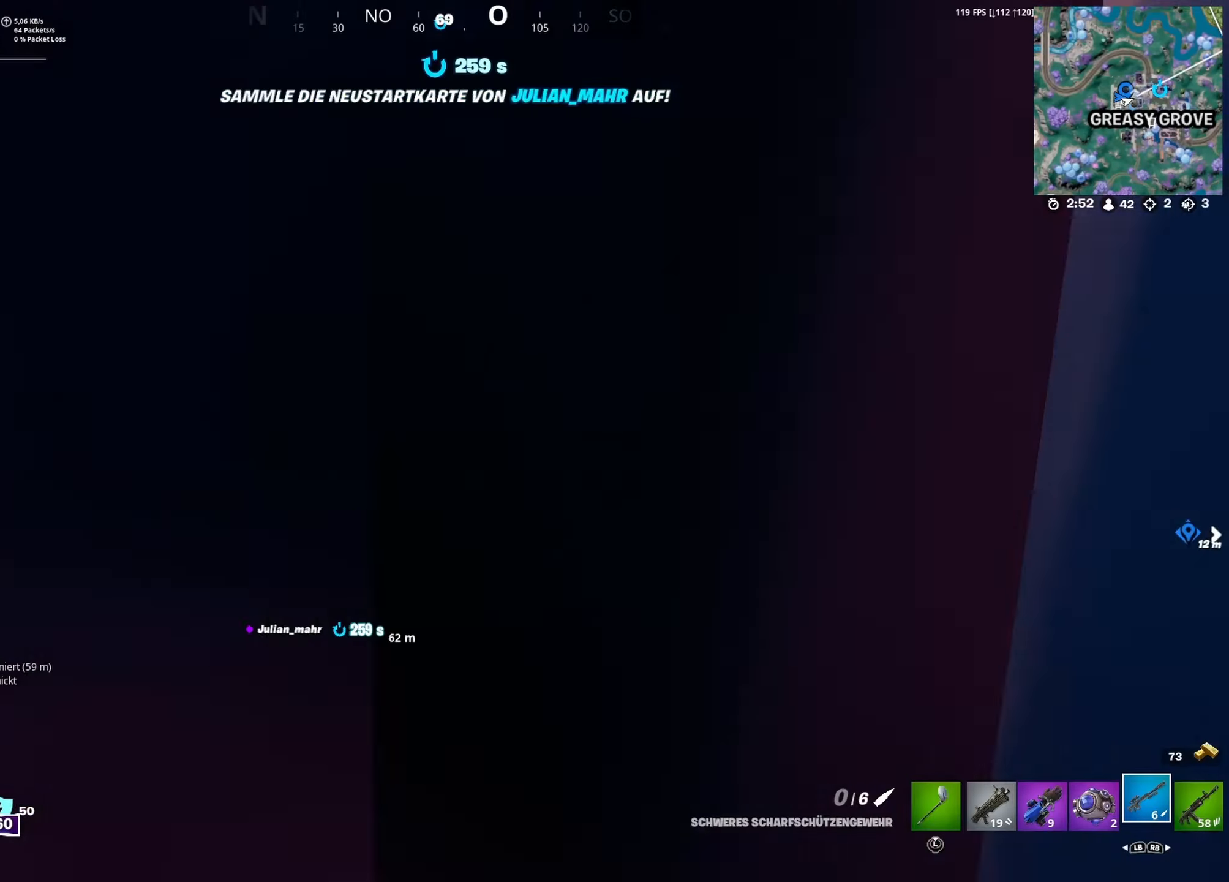
{"dt_ms": 500, "buttons": [], "left_stick": "left", "right_stick": "left", "button_events": [[333, "A", "down"], [483, "A", "up"]]}
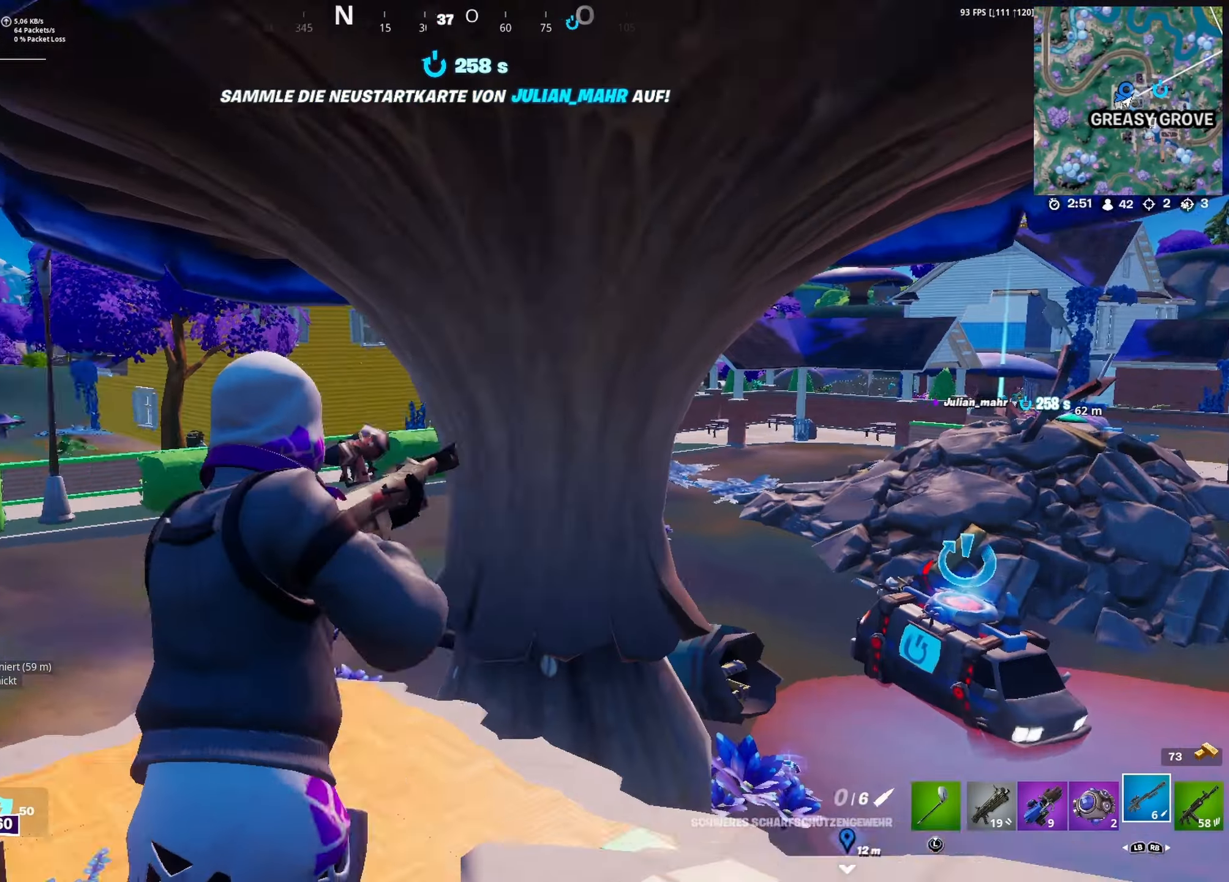
{"dt_ms": 500, "buttons": [], "left_stick": "left", "right_stick": "left", "button_events": []}